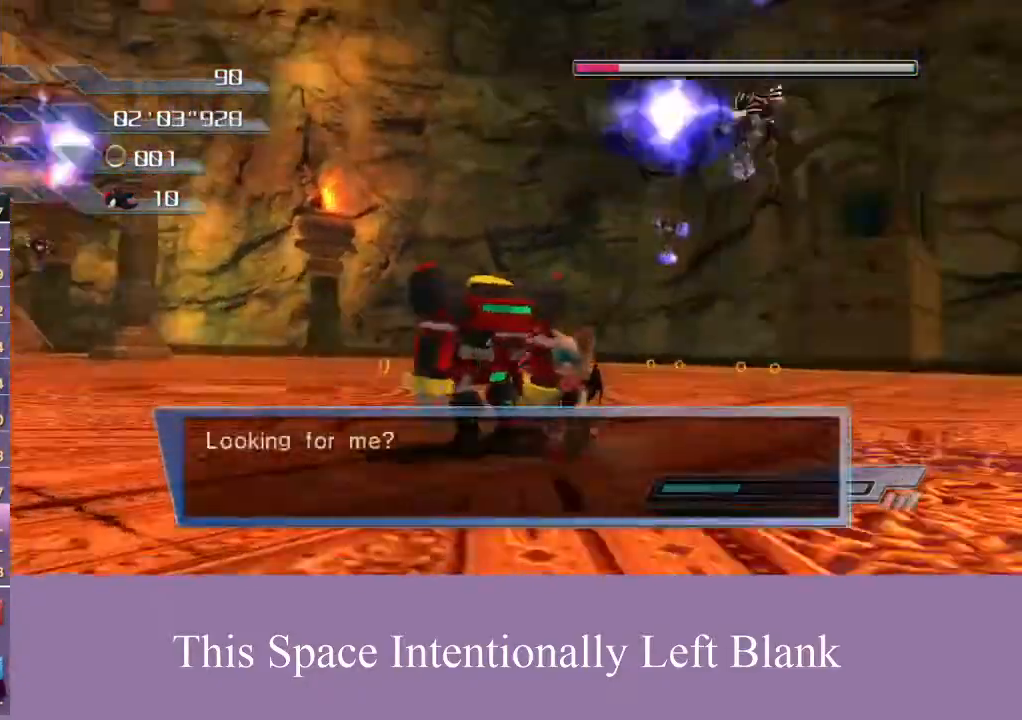
Gameplay with a controller (Xbox layout); each line is a JSON object with the inputs held at the frame after it. "events" lists button and stick changes between this image and that frame as [ms after this image, input, new state], when the widget could be followed in between. Not read: L3 R3 Y.
{"buttons": ["A"], "left_stick": "up", "right_stick": "center", "events": [[67, "left_stick", "right"], [167, "left_stick", "up"], [233, "right_stick", "center"], [367, "A", "down"]]}
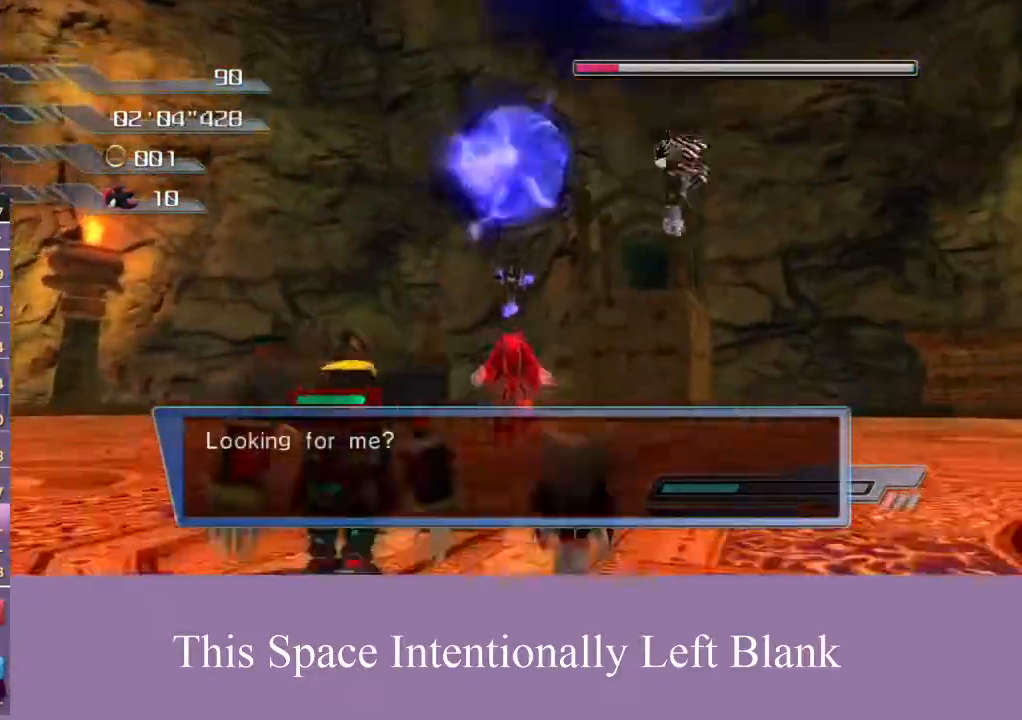
{"buttons": ["A"], "left_stick": "up", "right_stick": "center", "events": [[167, "A", "up"], [267, "A", "down"]]}
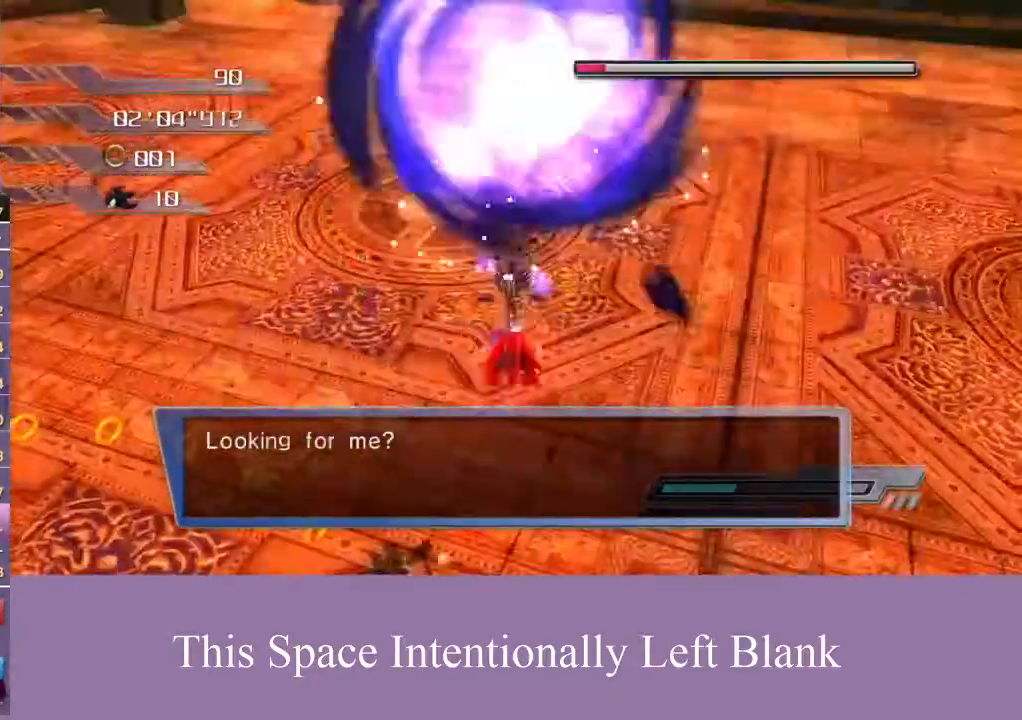
{"buttons": ["A"], "left_stick": "up", "right_stick": "center", "events": [[167, "A", "up"], [467, "A", "down"]]}
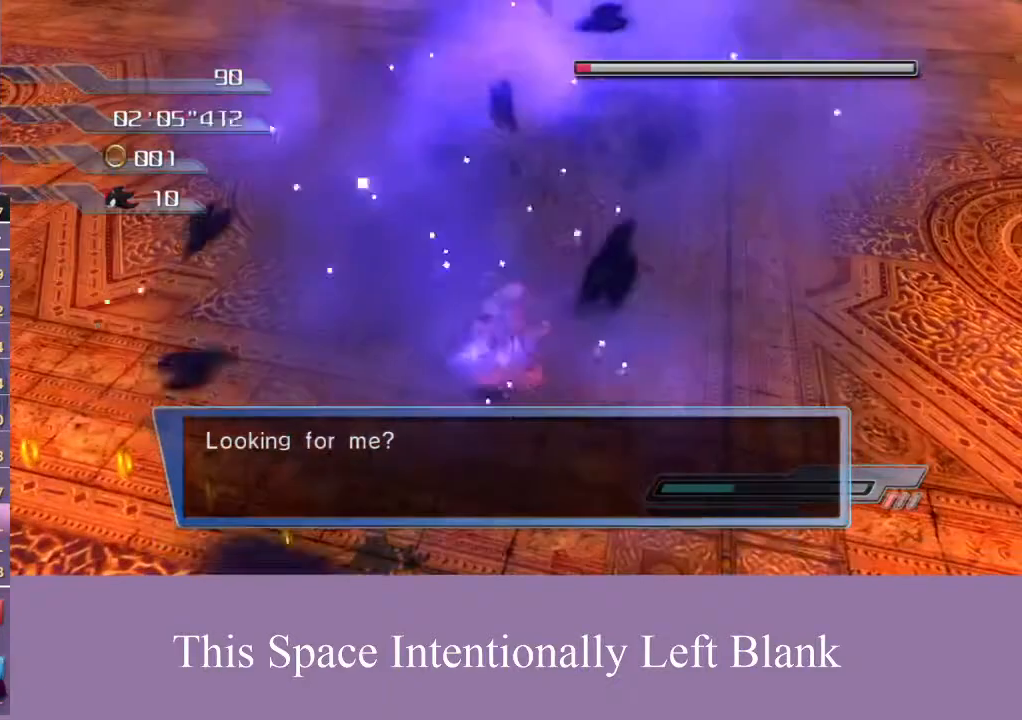
{"buttons": [], "left_stick": "up", "right_stick": "center", "events": [[233, "A", "up"]]}
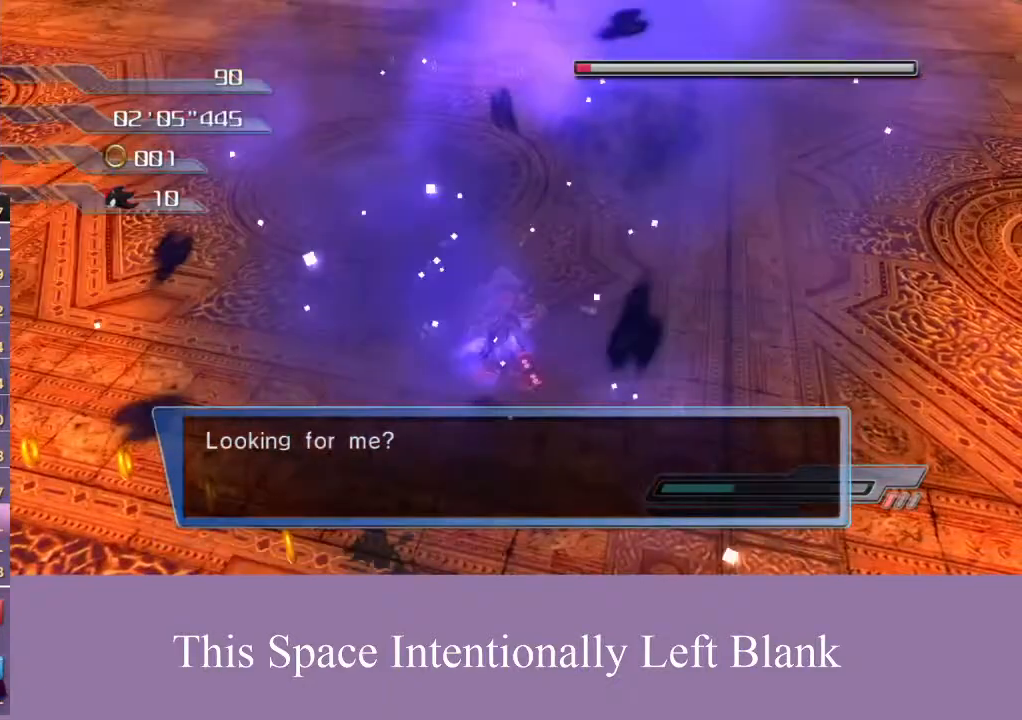
{"buttons": [], "left_stick": "center", "right_stick": "center", "events": [[100, "left_stick", "center"]]}